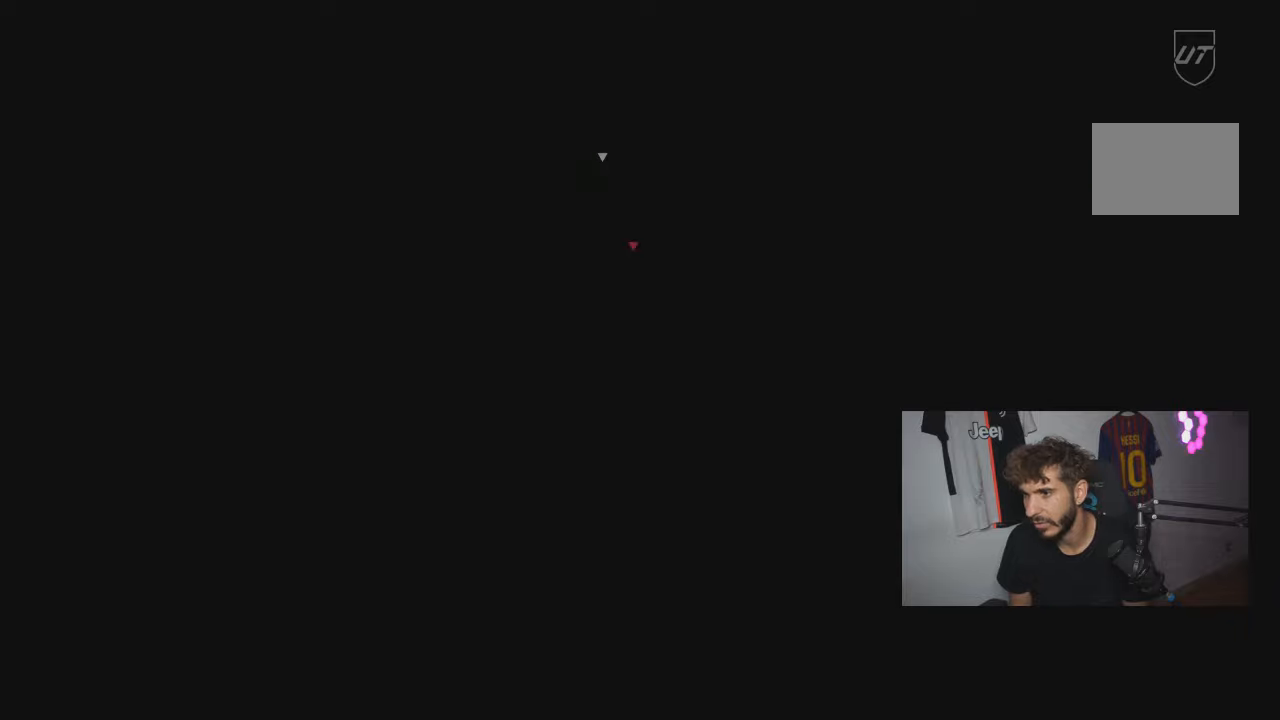
Gameplay with a controller (PlayStation layout); each line is a JSON object with the inputs held at the frame after it. "events" lists button and stick changes between this image and that frame as [ms after this image, input, new state], when the widget could be followed in between. Not read: L3 R3.
{"buttons": [], "left_stick": "center", "right_stick": "center", "events": []}
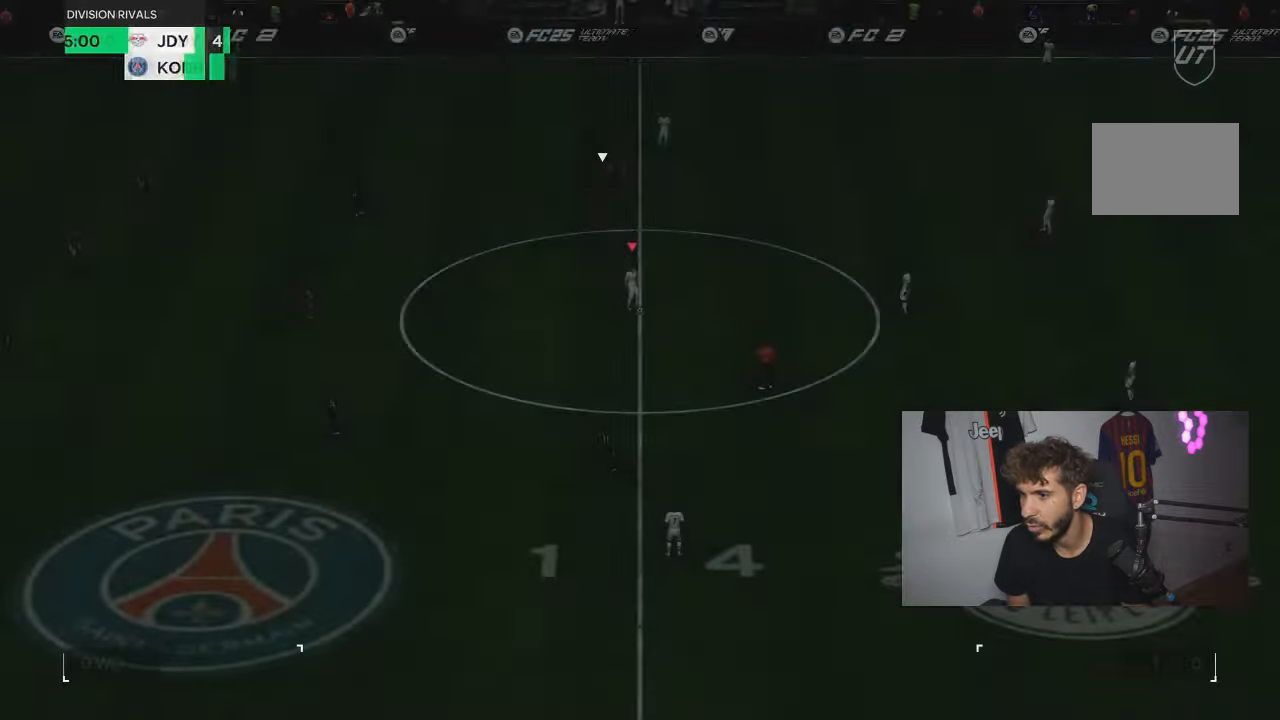
{"buttons": [], "left_stick": "right", "right_stick": "center"}
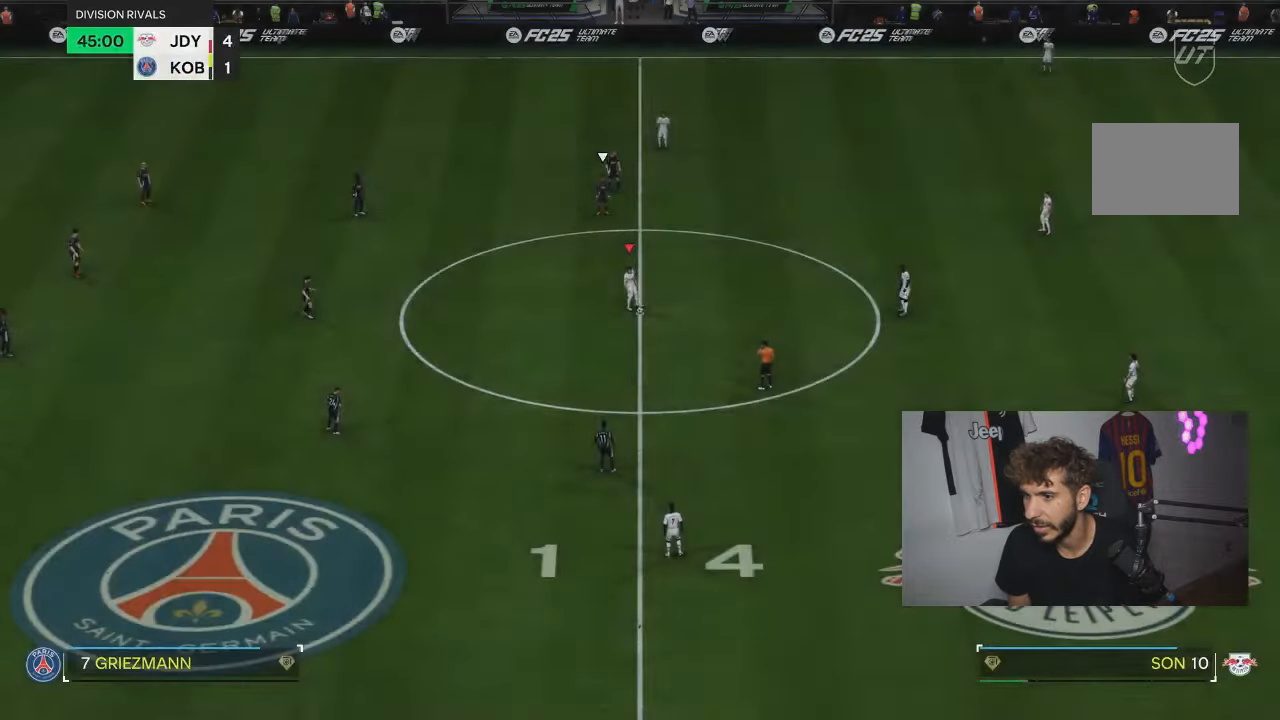
{"buttons": ["R2"], "left_stick": "left", "right_stick": "down-left", "events": [[100, "left_stick", "left"], [367, "right_stick", "down-left"], [500, "R2", "down"]]}
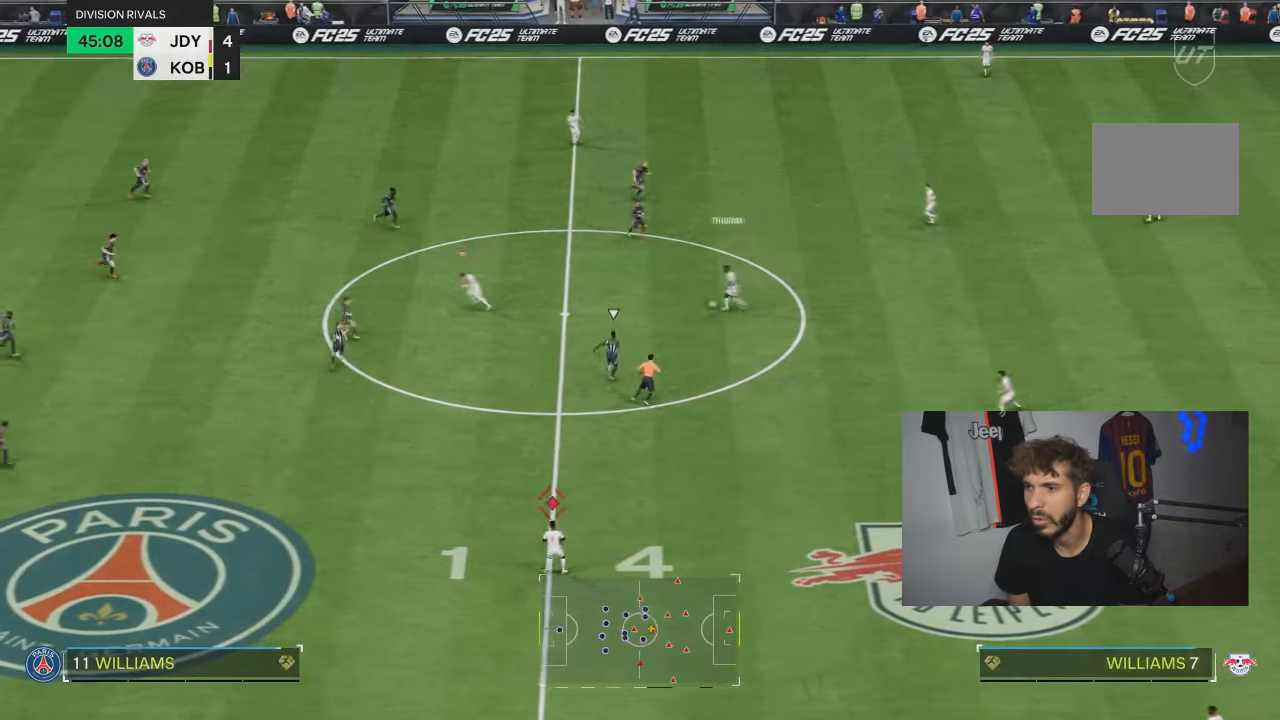
{"buttons": ["R2"], "left_stick": "left", "right_stick": "center", "events": [[34, "right_stick", "center"]]}